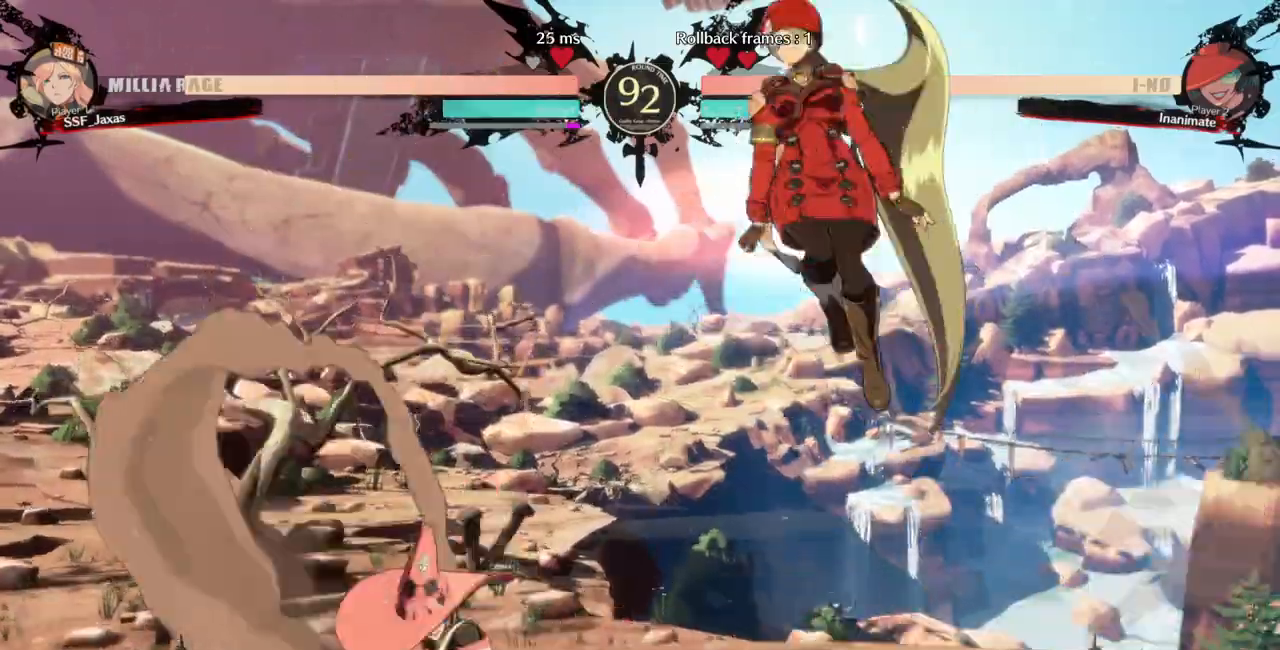
Gameplay with a controller (arcade stick); each line is a JSON object with the inputs held at the frame after it. "events" lists button and stick changes between this image and that frame as [ms after this image, input, new state], when the widget could be followed in between. Not read: L3 R3 SELECT START other_buttons.
{"buttons": ["R1"], "events": [[67, "DPAD_UP", "up"], [100, "DPAD_LEFT", "up"], [400, "R1", "down"]]}
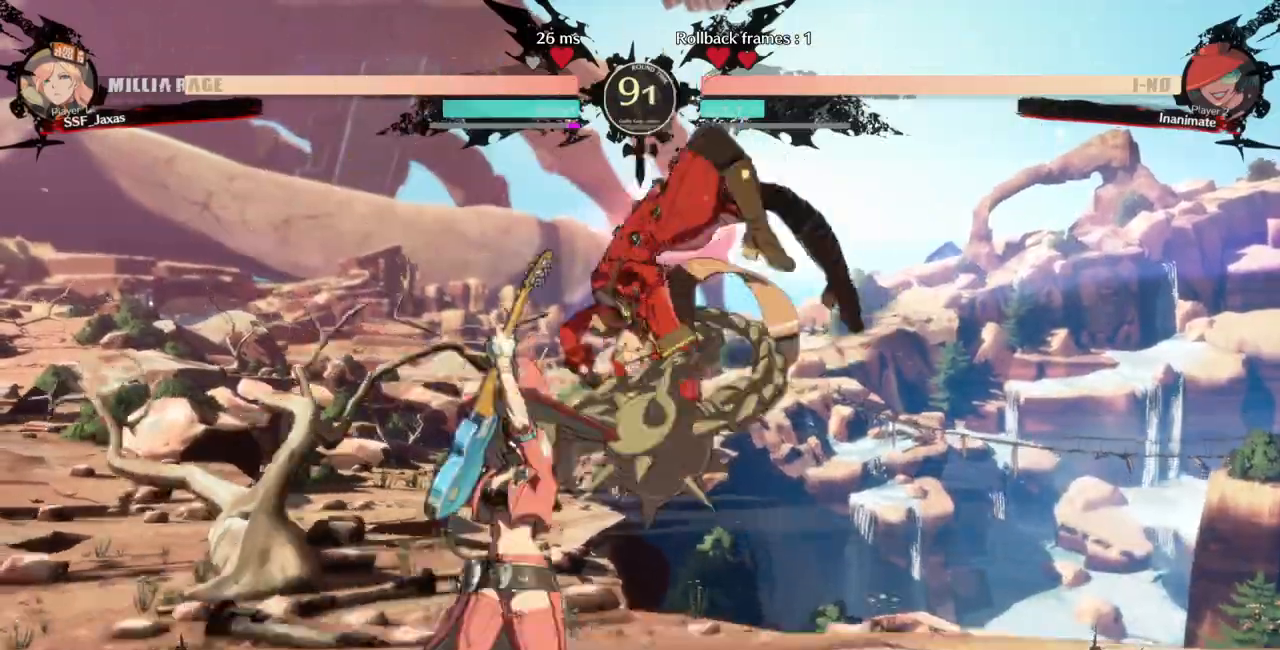
{"buttons": ["DPAD_DOWN"], "events": [[67, "R1", "up"], [200, "DPAD_DOWN", "down"], [367, "SQUARE", "down"], [467, "SQUARE", "up"]]}
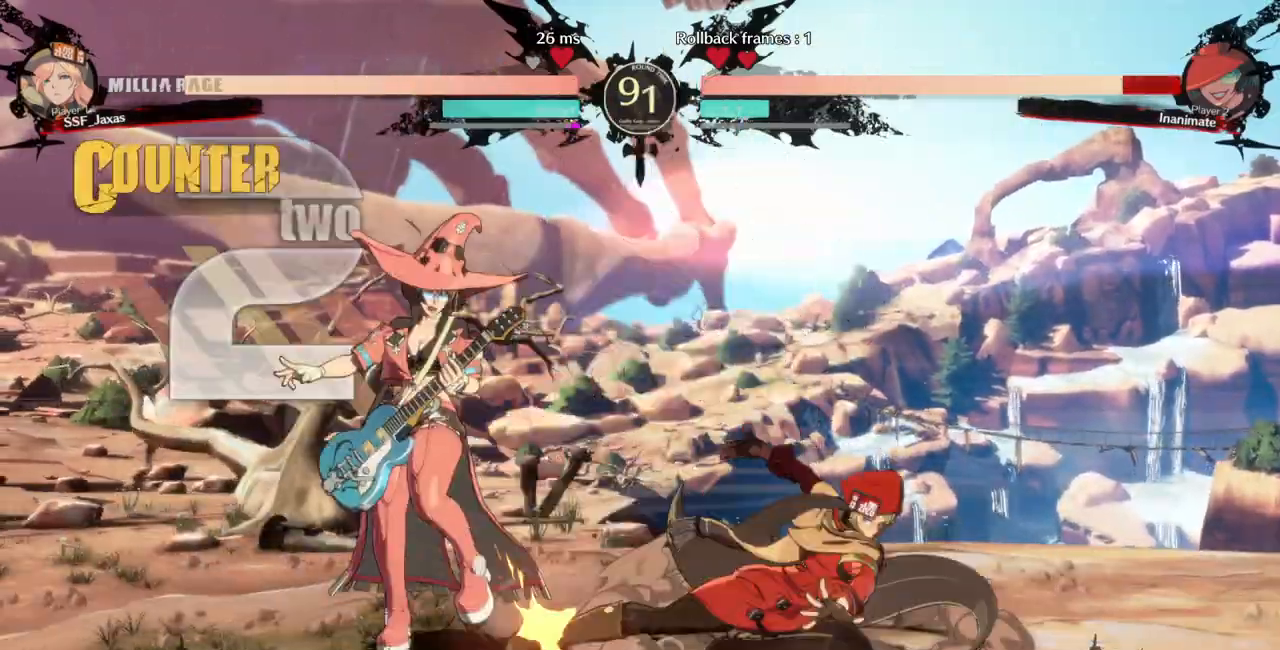
{"buttons": ["R1", "DPAD_LEFT"], "events": [[67, "R2", "down"], [200, "DPAD_DOWN", "up"], [200, "R2", "up"], [300, "DPAD_DOWN", "down"], [367, "DPAD_LEFT", "down"], [400, "DPAD_DOWN", "up"], [433, "R1", "down"]]}
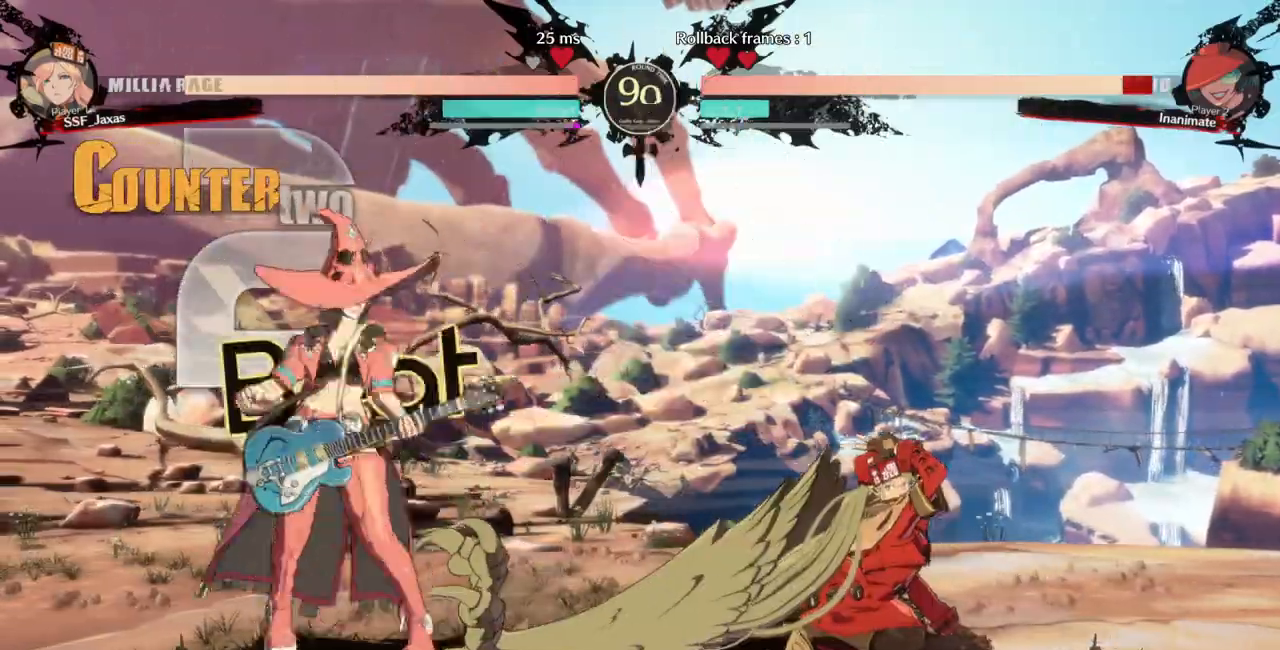
{"buttons": ["DPAD_RIGHT"], "events": [[33, "DPAD_LEFT", "up"], [100, "R1", "up"], [333, "DPAD_RIGHT", "down"], [400, "DPAD_RIGHT", "up"], [467, "DPAD_RIGHT", "down"]]}
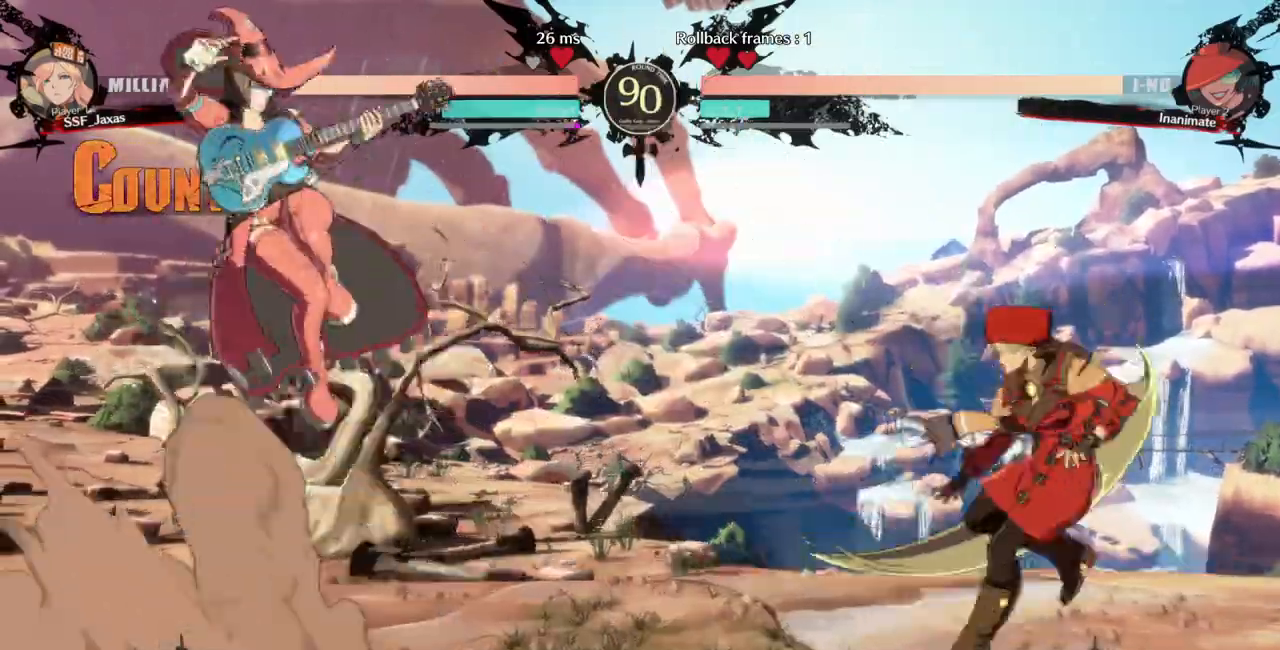
{"buttons": ["CROSS", "DPAD_LEFT"], "events": [[100, "DPAD_RIGHT", "up"], [167, "DPAD_LEFT", "down"], [233, "DPAD_LEFT", "up"], [267, "DPAD_LEFT", "down"], [433, "CROSS", "down"]]}
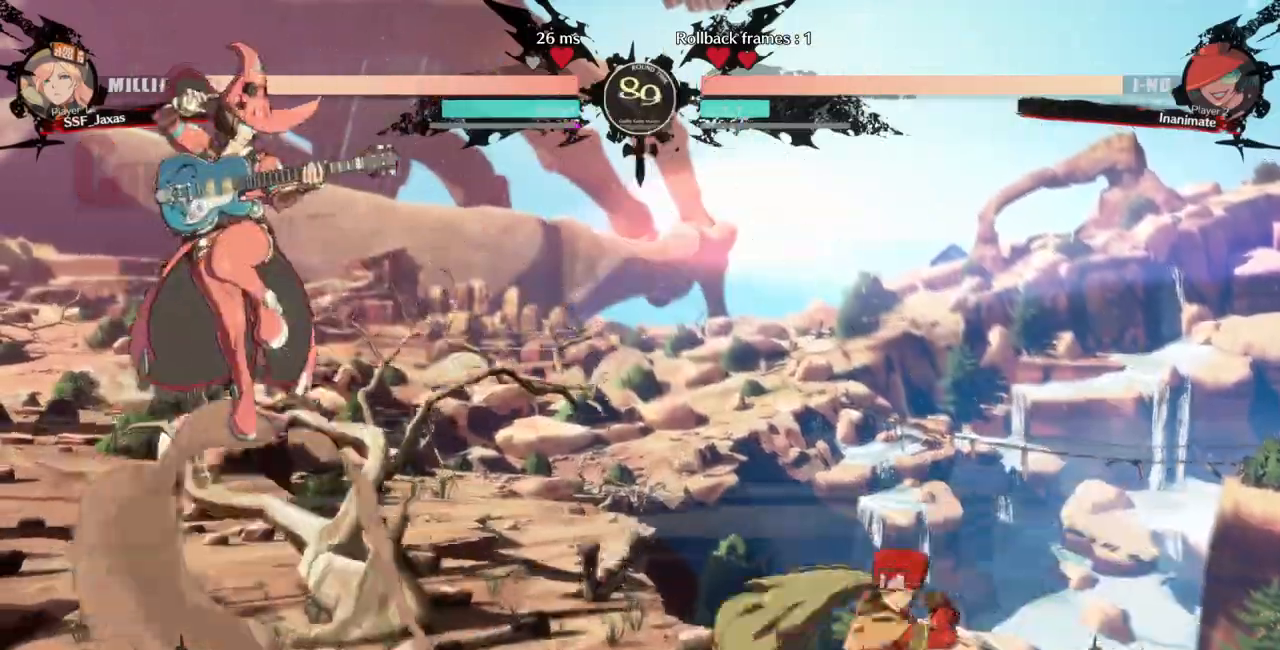
{"buttons": ["DPAD_UP", "DPAD_RIGHT"], "events": [[33, "DPAD_LEFT", "up"], [67, "CROSS", "up"], [100, "DPAD_DOWN", "down"], [167, "DPAD_DOWN", "up"], [233, "DPAD_RIGHT", "down"], [500, "DPAD_UP", "down"]]}
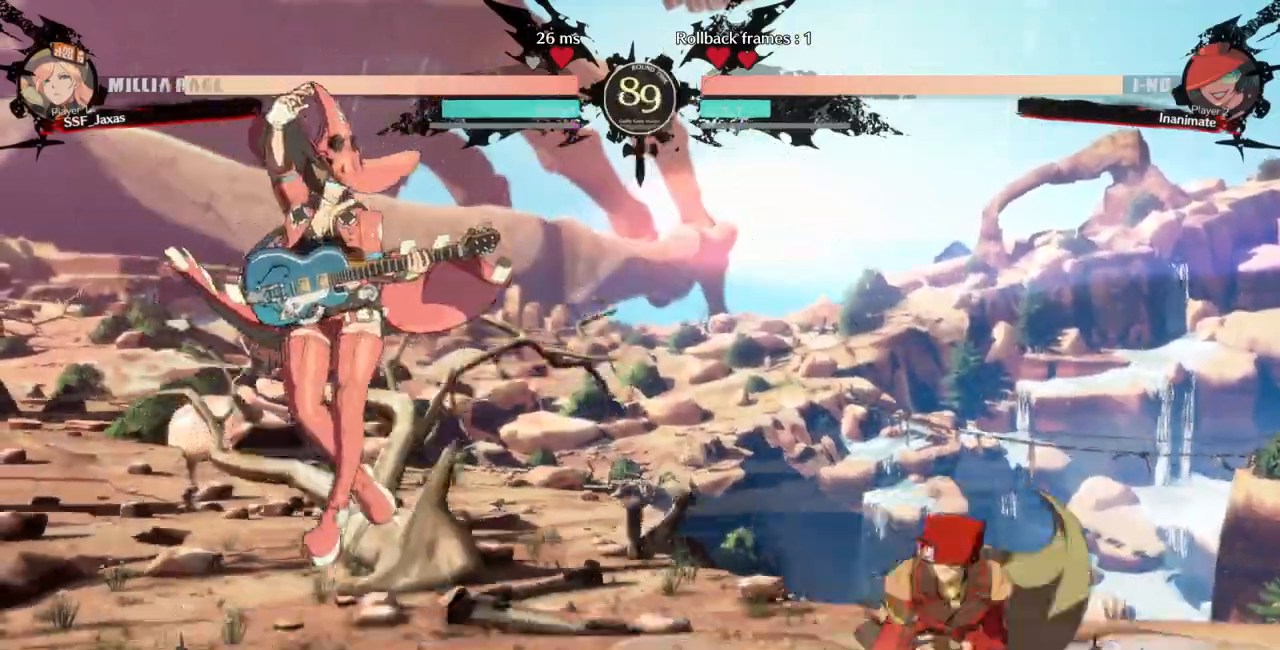
{"buttons": ["DPAD_RIGHT"]}
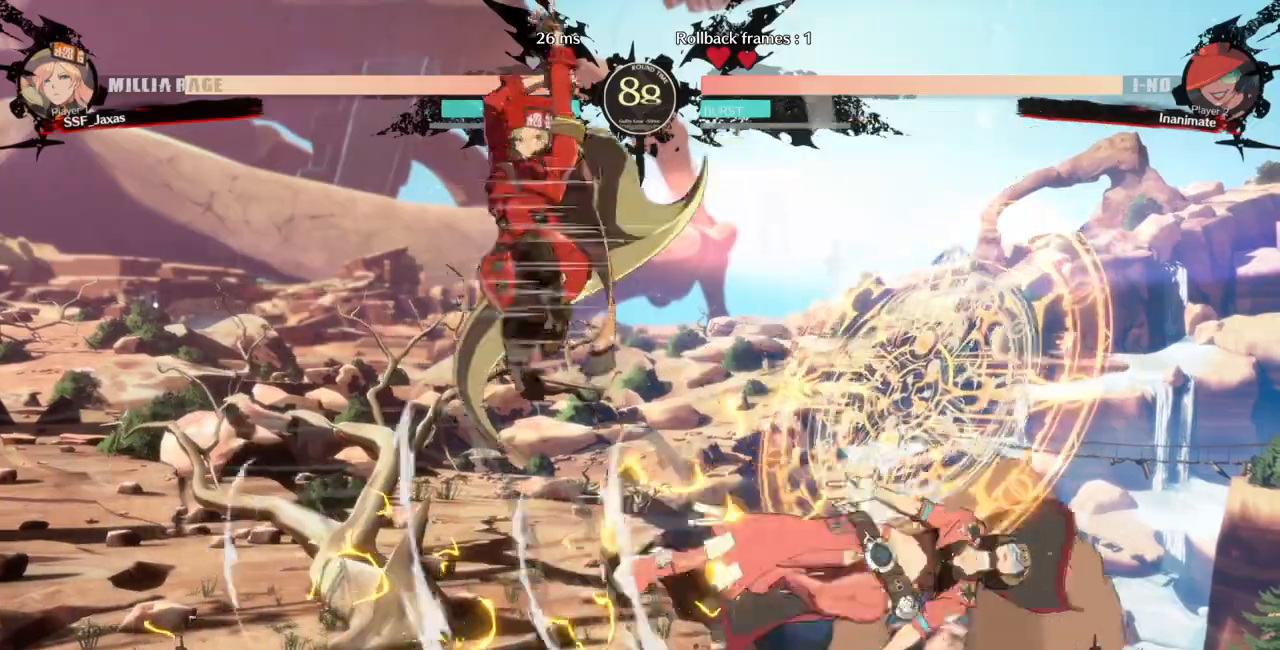
{"buttons": ["DPAD_LEFT"], "events": [[167, "DPAD_RIGHT", "up"], [300, "DPAD_LEFT", "down"], [367, "DPAD_LEFT", "up"], [467, "DPAD_LEFT", "down"]]}
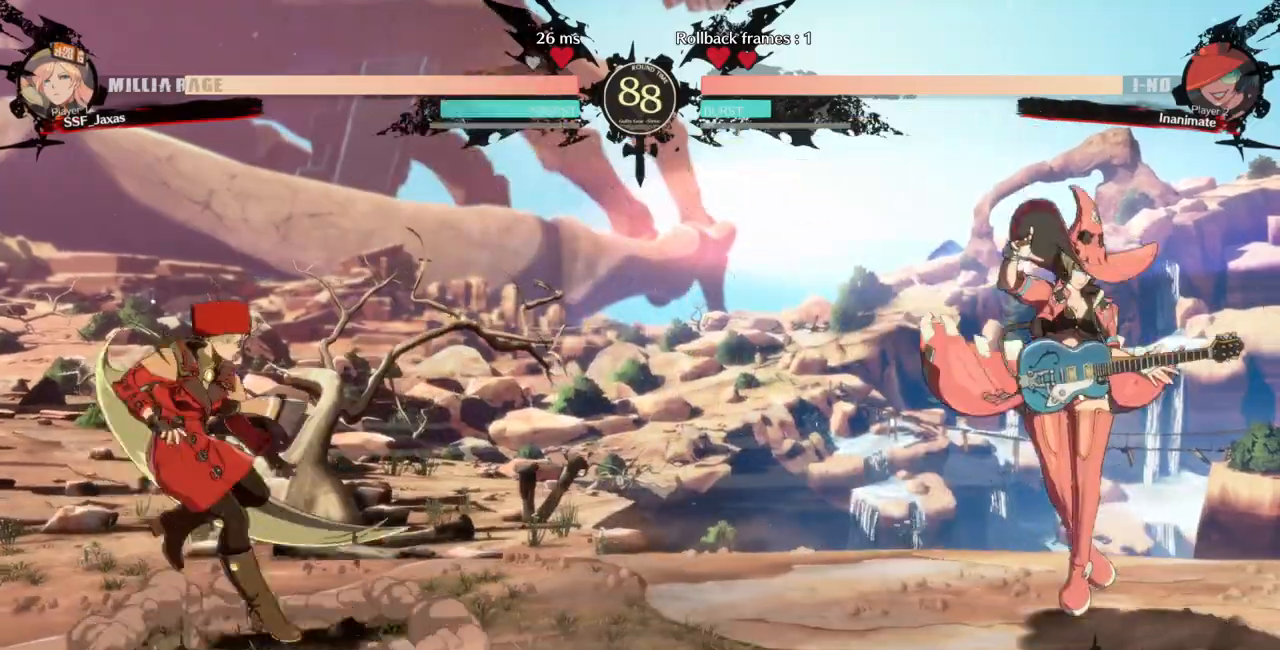
{"buttons": ["DPAD_UP"], "events": [[100, "DPAD_LEFT", "up"], [167, "DPAD_RIGHT", "down"], [233, "DPAD_RIGHT", "up"], [300, "DPAD_RIGHT", "down"], [500, "DPAD_RIGHT", "up"], [500, "DPAD_UP", "down"]]}
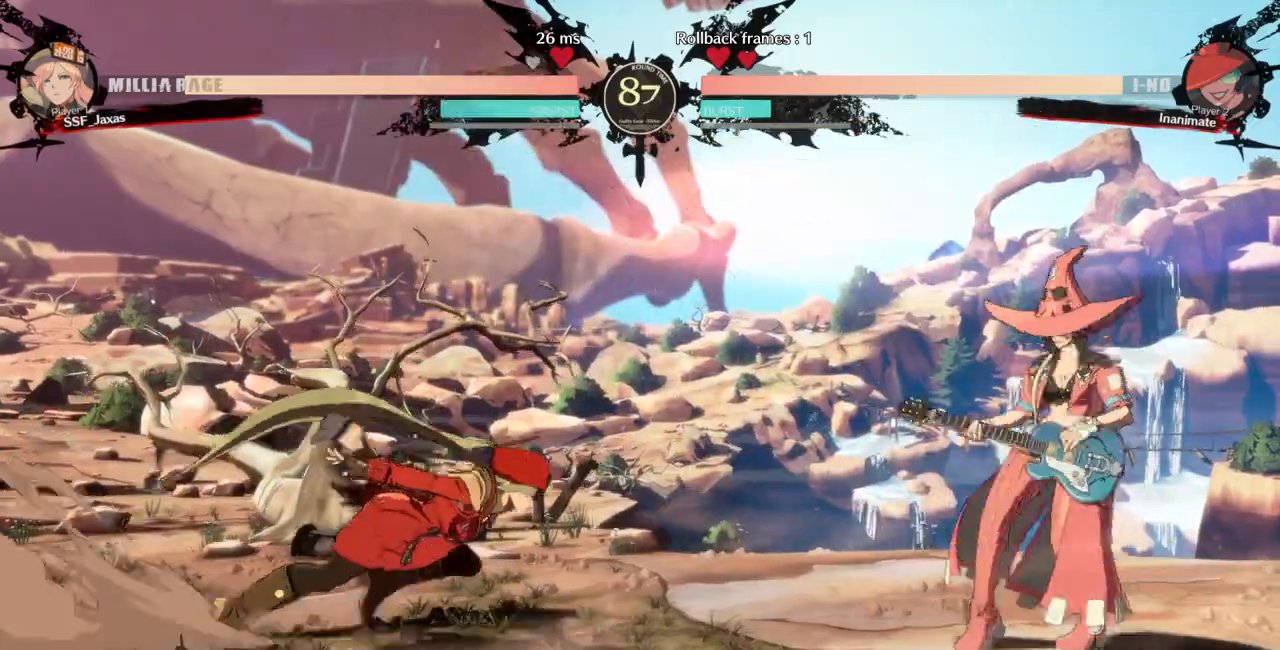
{"buttons": [], "events": [[33, "DPAD_LEFT", "down"], [167, "DPAD_UP", "up"], [200, "L1", "down"], [333, "L1", "up"], [433, "DPAD_LEFT", "up"]]}
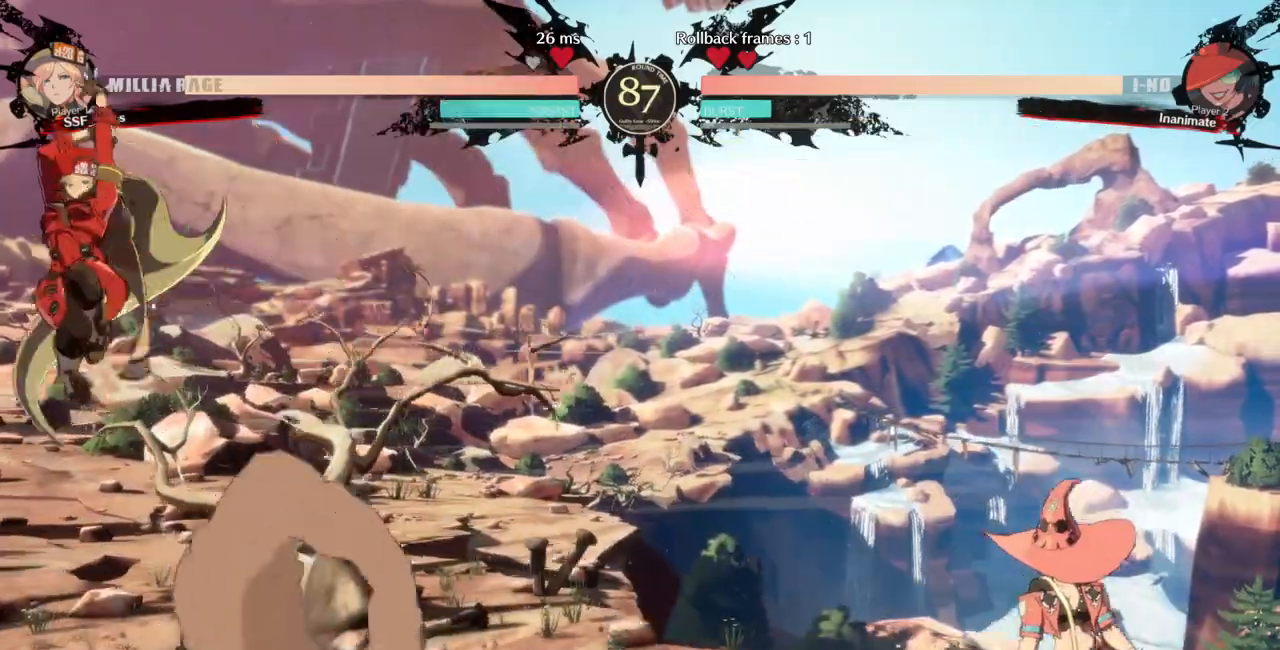
{"buttons": [], "events": [[267, "DPAD_LEFT", "down"], [333, "DPAD_LEFT", "up"], [367, "DPAD_LEFT", "down"], [500, "DPAD_LEFT", "up"]]}
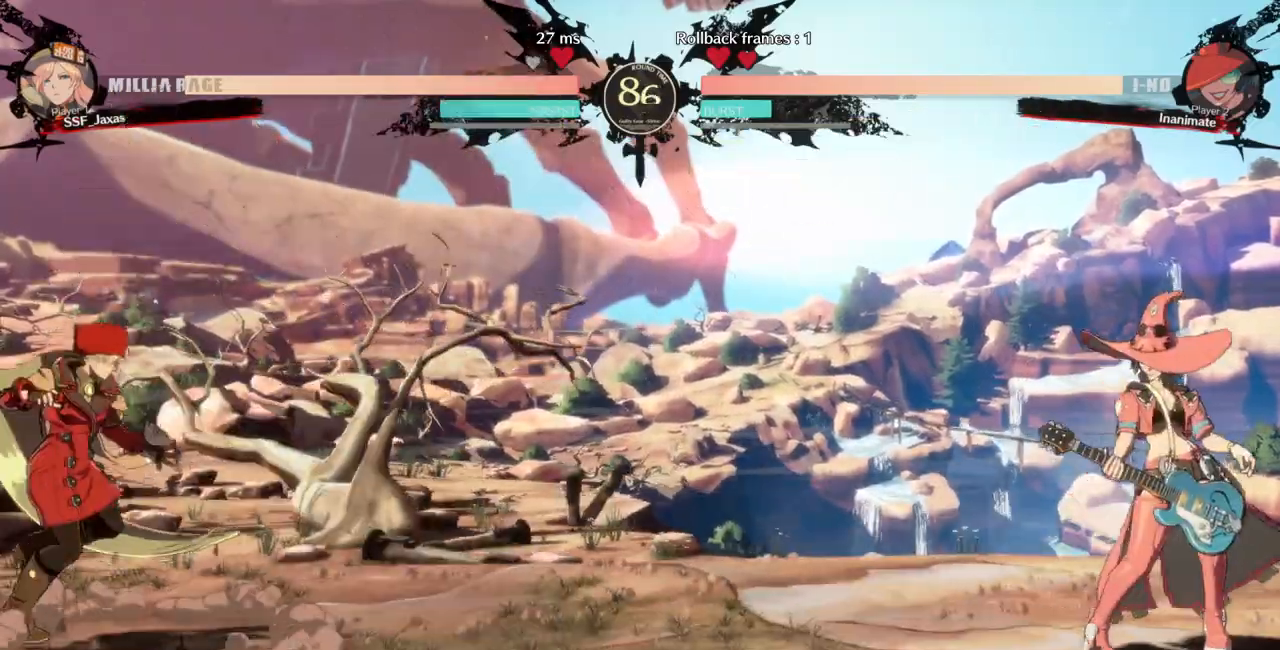
{"buttons": ["DPAD_RIGHT"], "events": [[67, "DPAD_RIGHT", "down"], [133, "DPAD_RIGHT", "up"], [200, "DPAD_RIGHT", "down"]]}
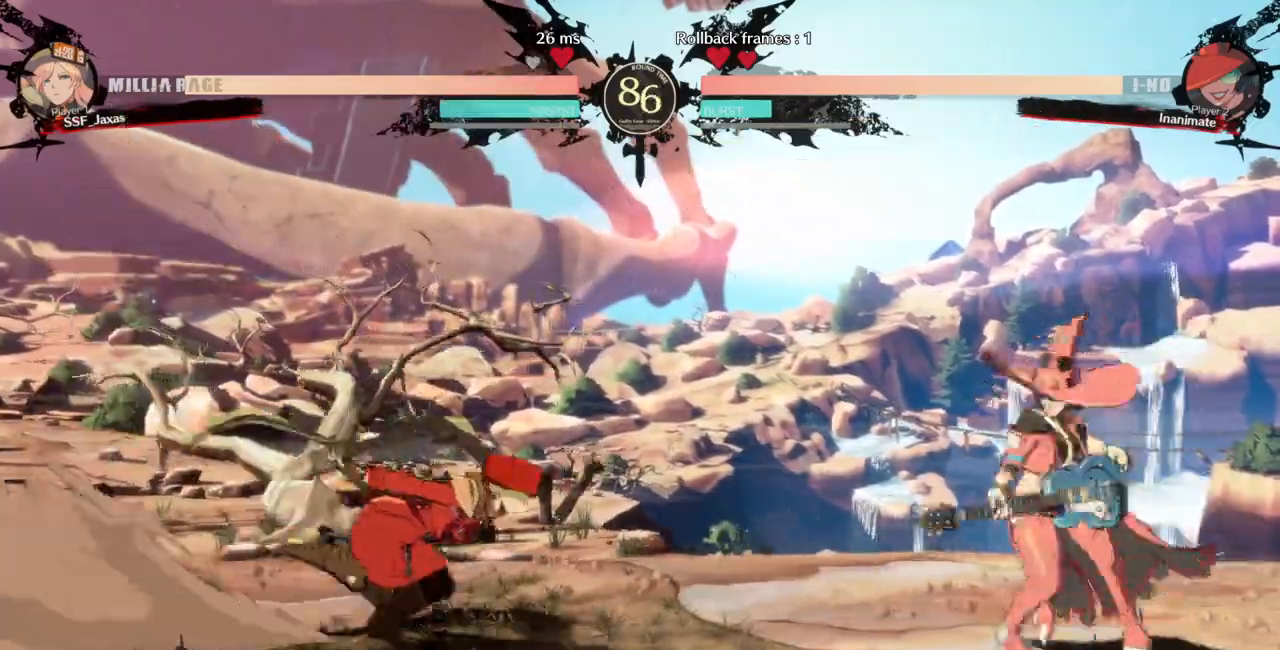
{"buttons": ["DPAD_LEFT"], "events": [[67, "DPAD_LEFT", "down"], [67, "DPAD_RIGHT", "up"], [67, "DPAD_UP", "down"], [167, "DPAD_UP", "up"], [300, "DPAD_LEFT", "up"], [333, "DPAD_LEFT", "down"]]}
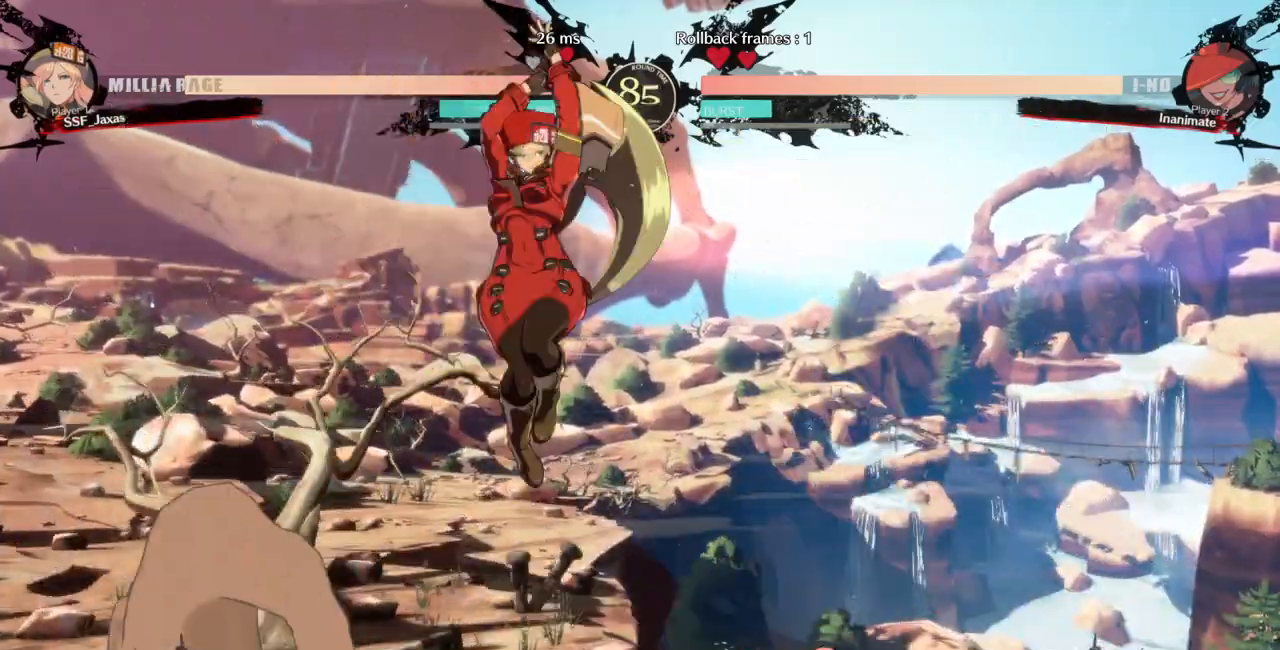
{"buttons": ["DPAD_DOWN", "DPAD_LEFT"], "events": [[67, "DPAD_LEFT", "up"], [100, "TRIANGLE", "down"], [200, "DPAD_DOWN", "down"], [200, "TRIANGLE", "up"], [267, "DPAD_LEFT", "down"]]}
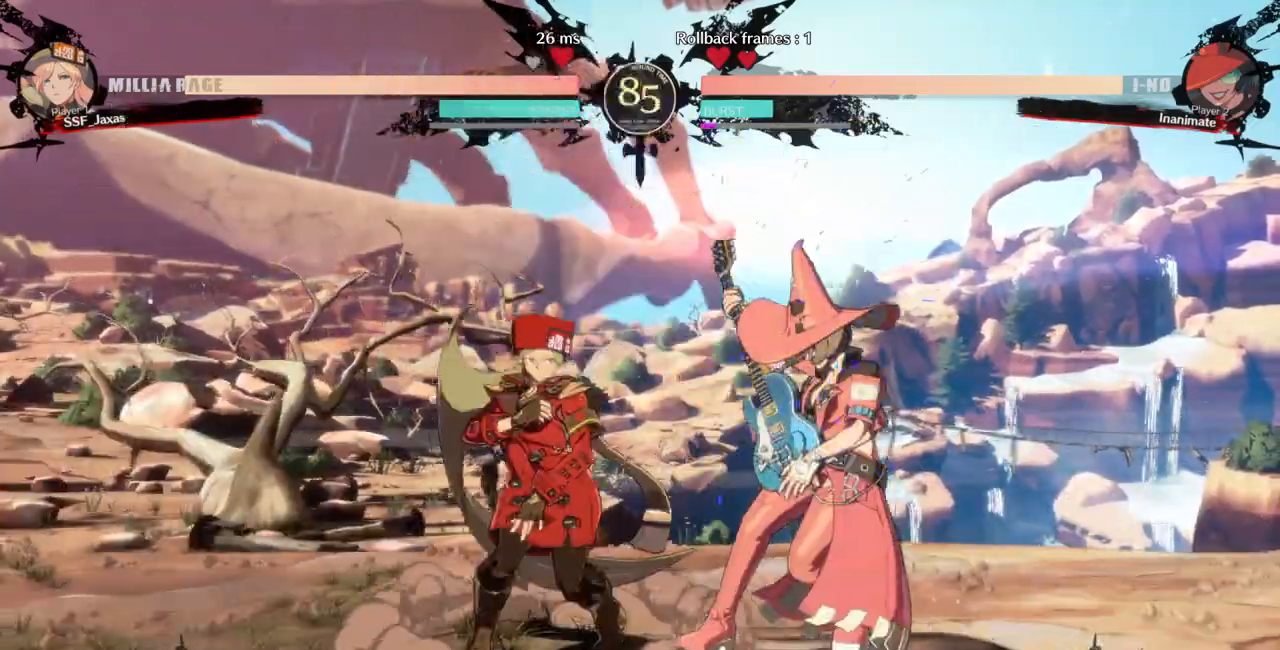
{"buttons": ["DPAD_RIGHT"], "events": [[33, "DPAD_LEFT", "up"], [67, "SQUARE", "down"], [167, "SQUARE", "up"], [200, "DPAD_DOWN", "up"], [467, "DPAD_RIGHT", "down"]]}
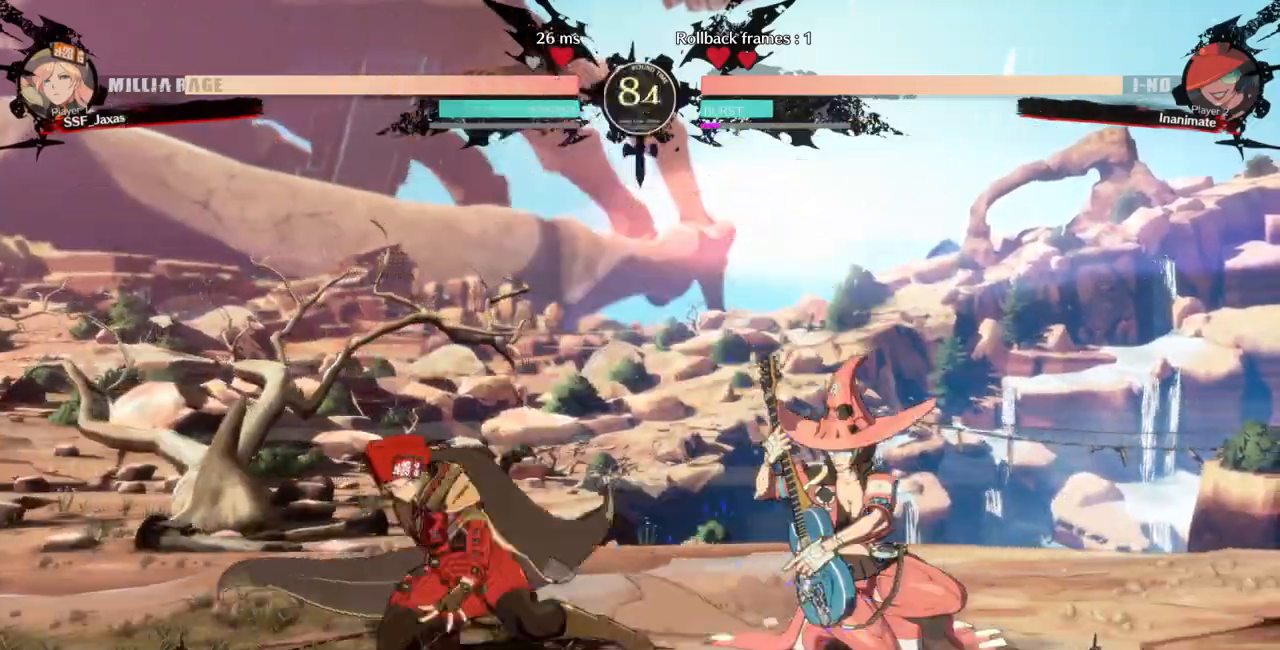
{"buttons": [], "events": [[33, "DPAD_RIGHT", "up"], [100, "DPAD_RIGHT", "down"], [267, "R2", "down"], [367, "R2", "up"], [433, "DPAD_RIGHT", "up"]]}
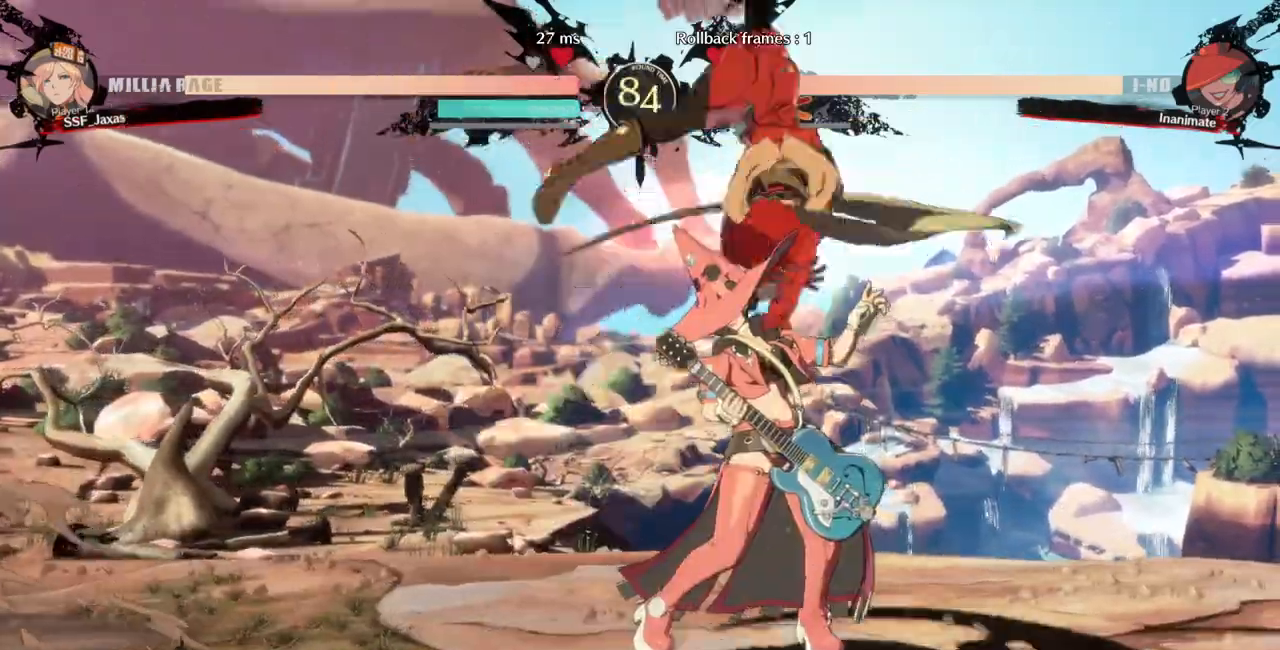
{"buttons": [], "events": []}
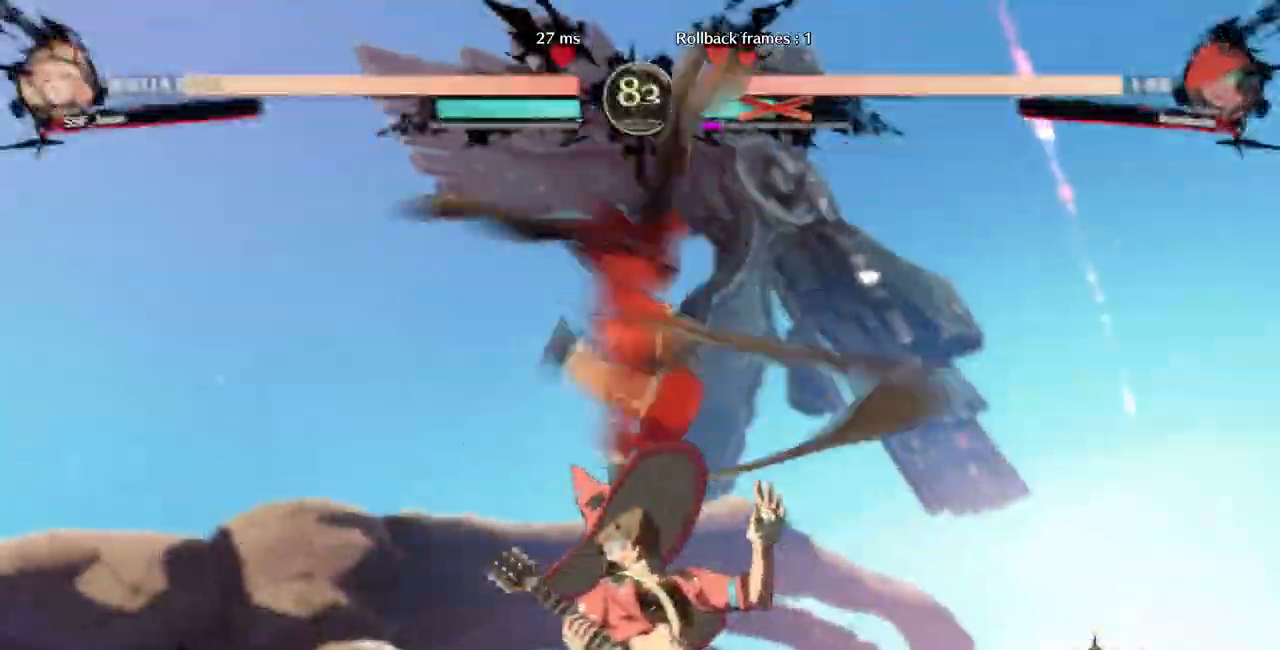
{"buttons": [], "events": []}
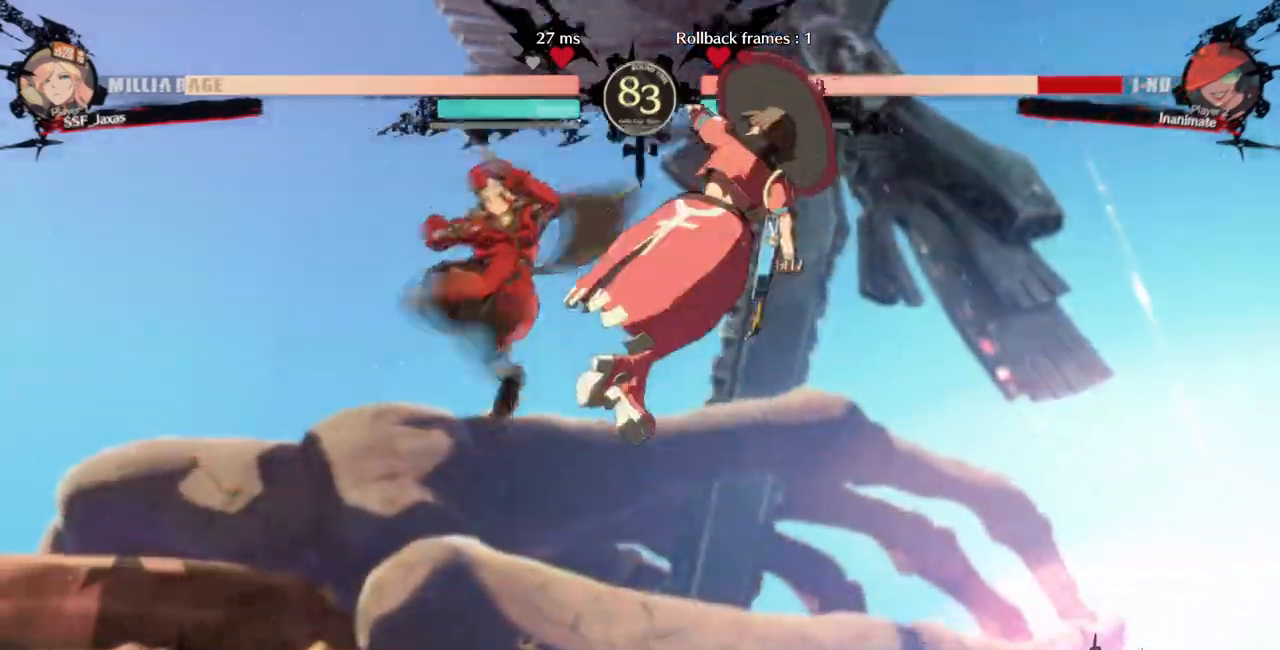
{"buttons": ["DPAD_LEFT"]}
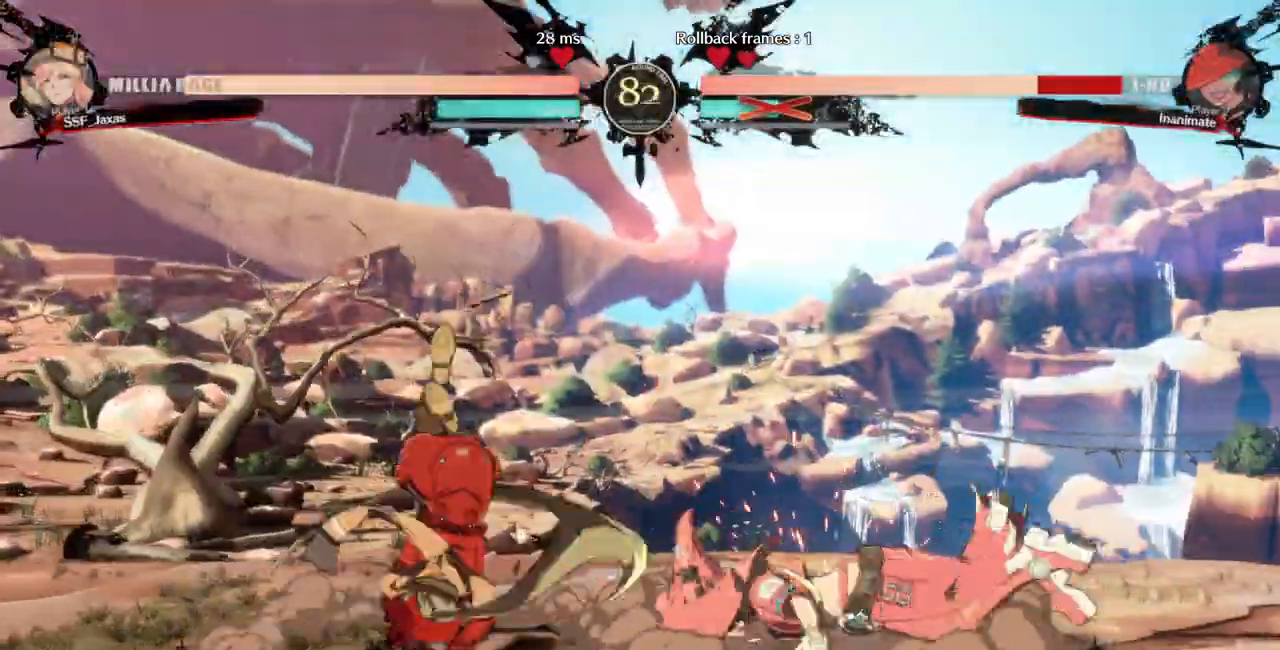
{"buttons": ["DPAD_LEFT"], "events": []}
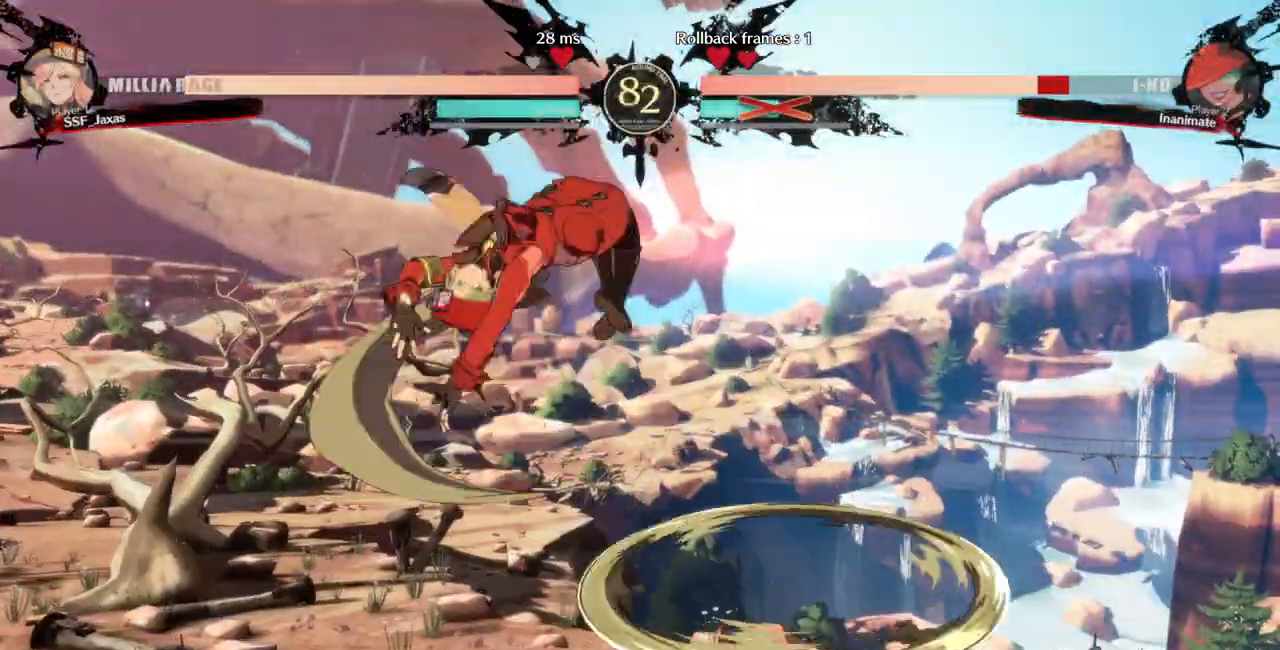
{"buttons": ["SQUARE", "DPAD_DOWN", "DPAD_LEFT"], "events": [[300, "DPAD_DOWN", "down"], [400, "SQUARE", "down"]]}
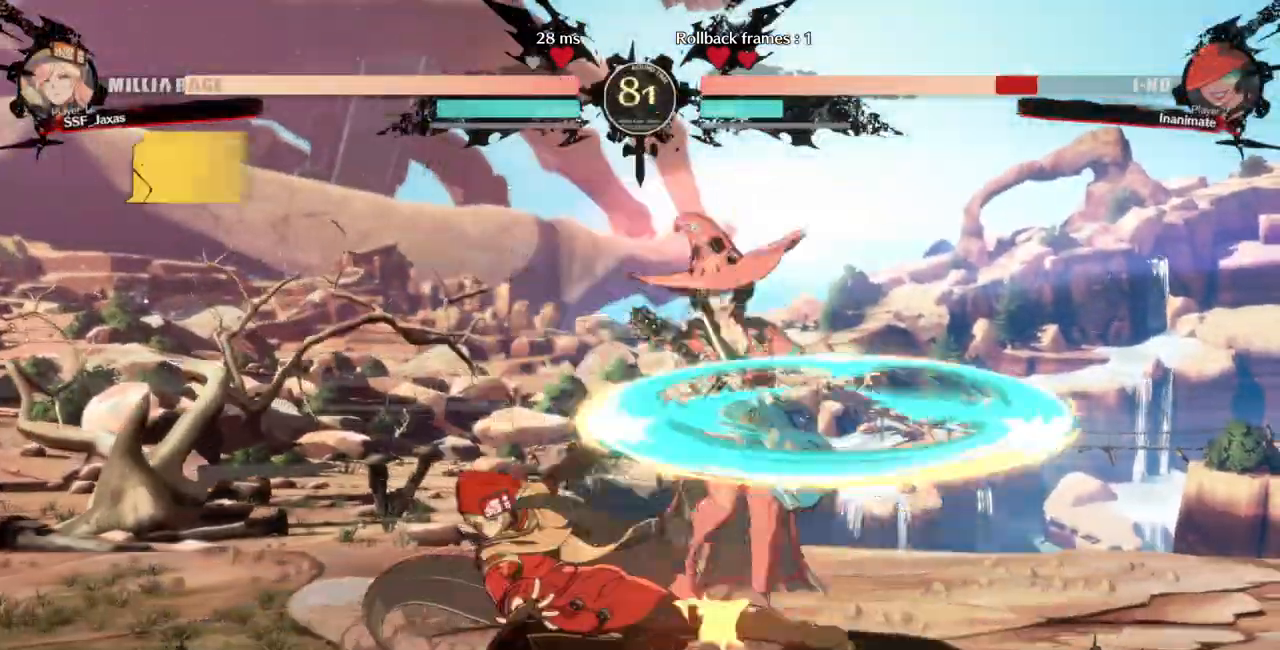
{"buttons": ["DPAD_RIGHT"], "events": [[67, "SQUARE", "up"], [200, "DPAD_DOWN", "up"], [200, "DPAD_LEFT", "up"], [267, "DPAD_RIGHT", "down"]]}
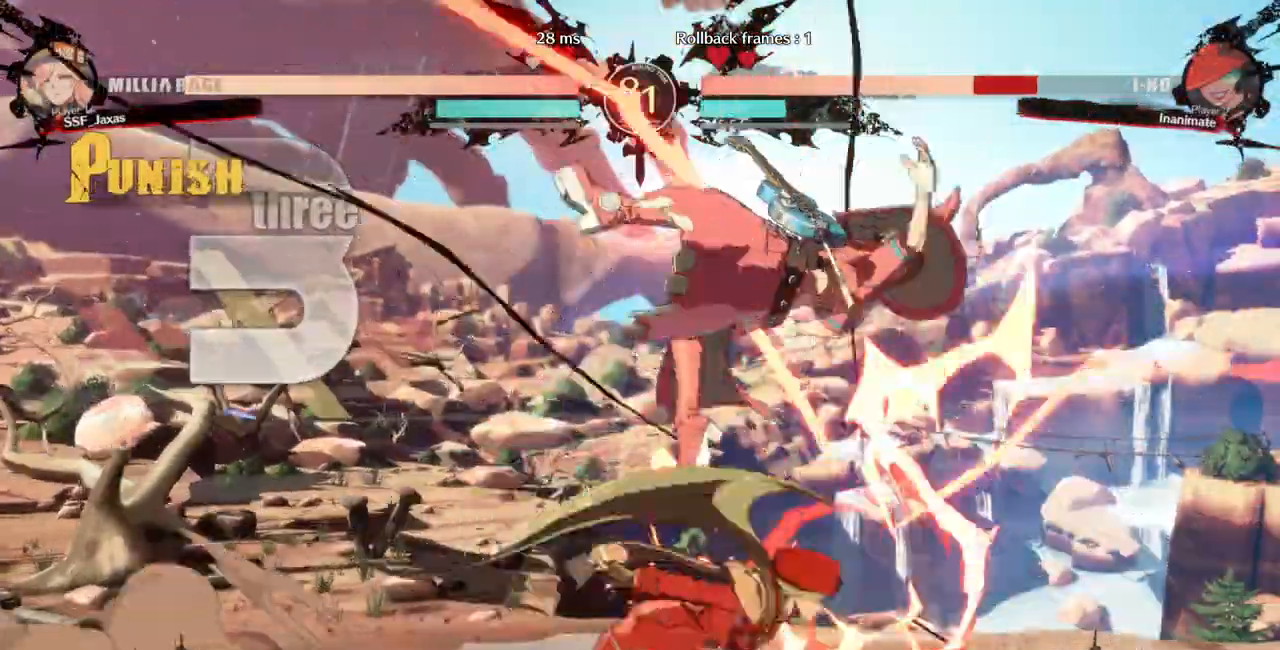
{"buttons": ["DPAD_RIGHT"], "events": [[33, "TRIANGLE", "down"], [133, "TRIANGLE", "up"]]}